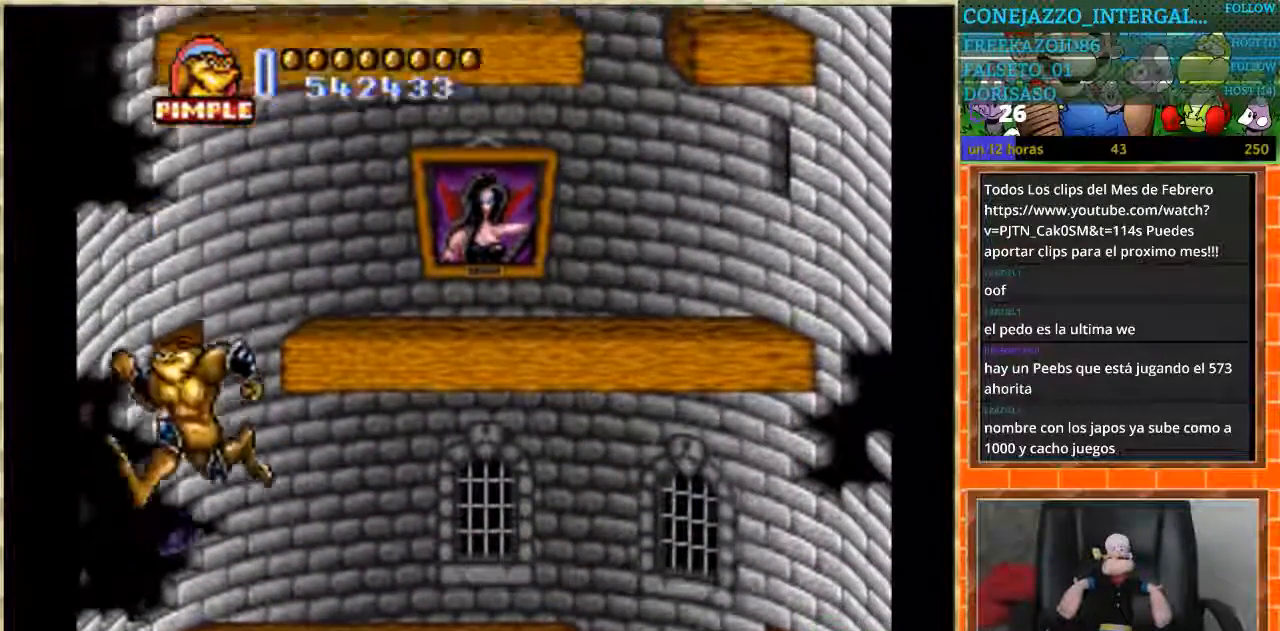
Gameplay with a controller (Nintendo layout); each line is a JSON object with the inputs held at the frame after it. "events" lists button and stick changes between this image and that frame as [ms after this image, input, new state], when the widget could be followed in between. Not read: DPAD_UP L3 R3.
{"buttons": ["DPAD_LEFT"], "events": [[167, "DPAD_RIGHT", "down"], [401, "DPAD_RIGHT", "up"], [501, "DPAD_LEFT", "down"]]}
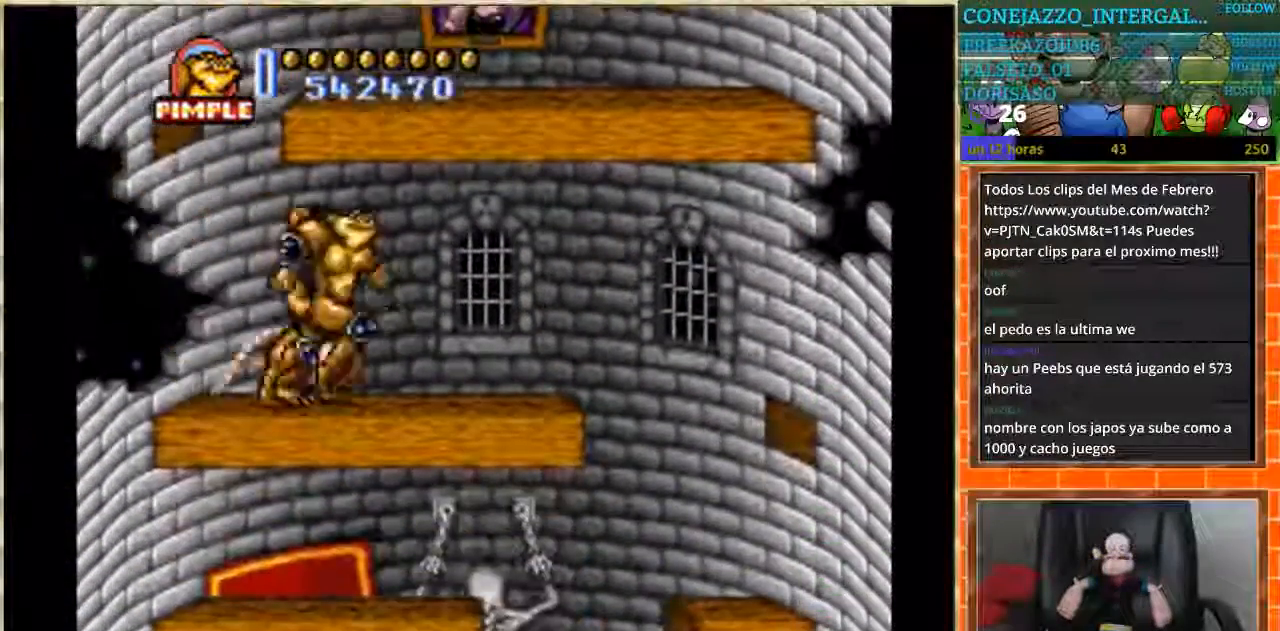
{"buttons": ["DPAD_RIGHT"], "events": [[100, "DPAD_LEFT", "up"], [500, "DPAD_RIGHT", "down"]]}
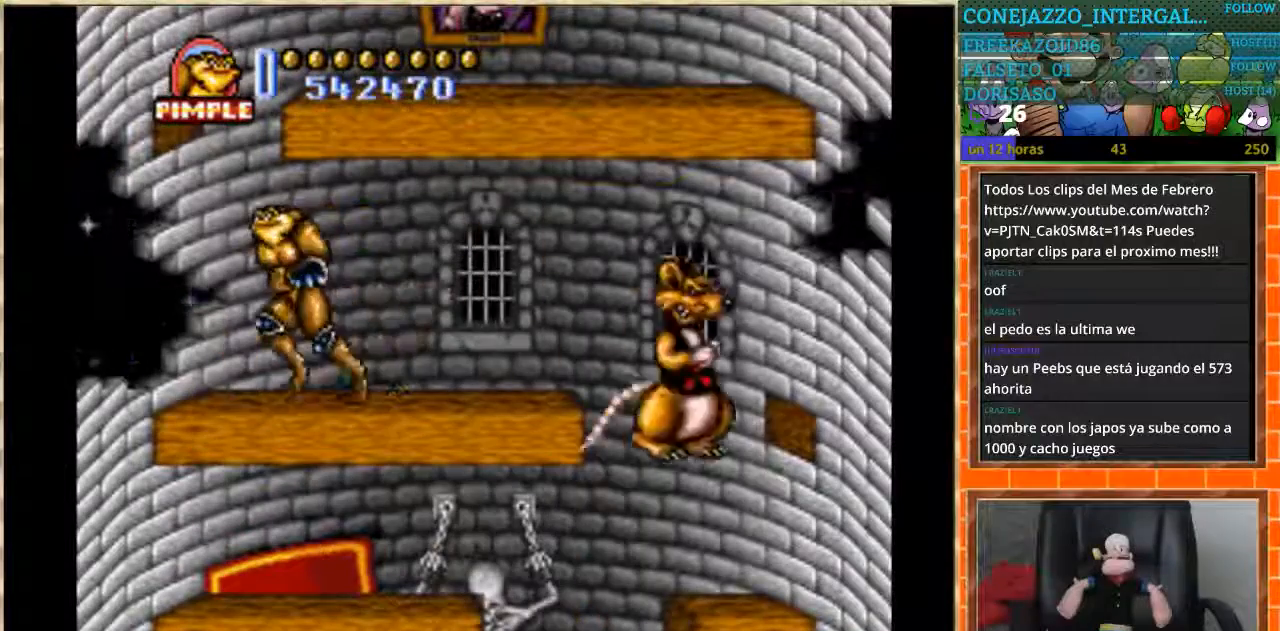
{"buttons": ["DPAD_RIGHT"], "events": []}
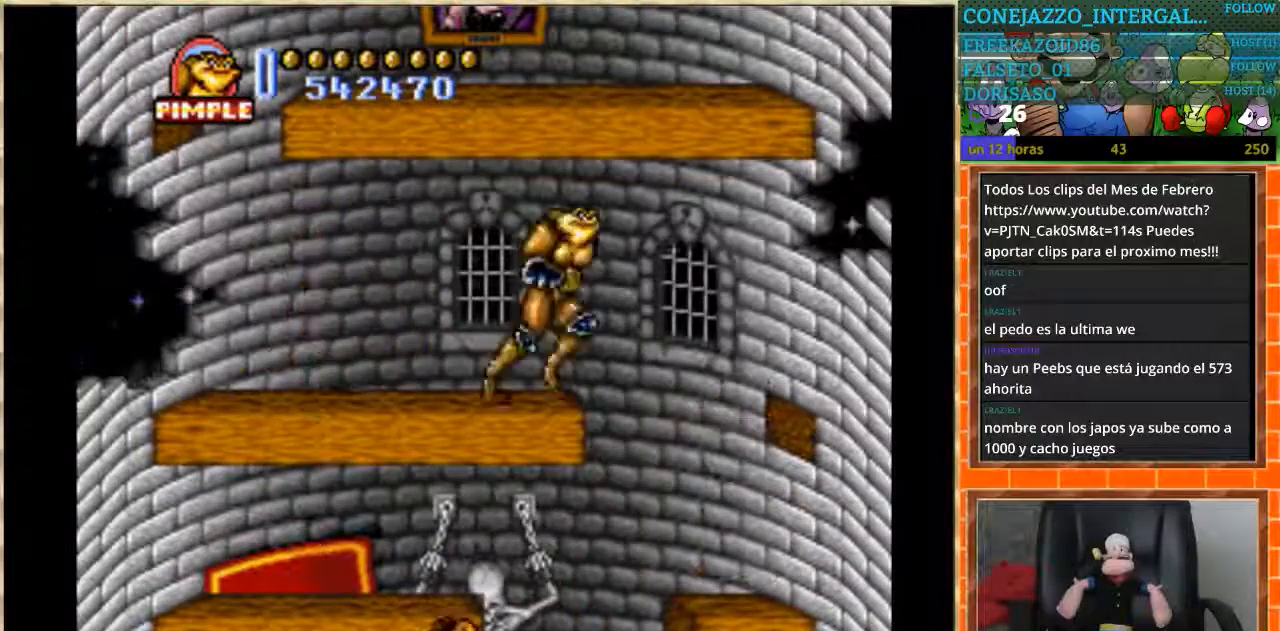
{"buttons": ["DPAD_LEFT"], "events": [[133, "DPAD_LEFT", "down"], [133, "DPAD_RIGHT", "up"]]}
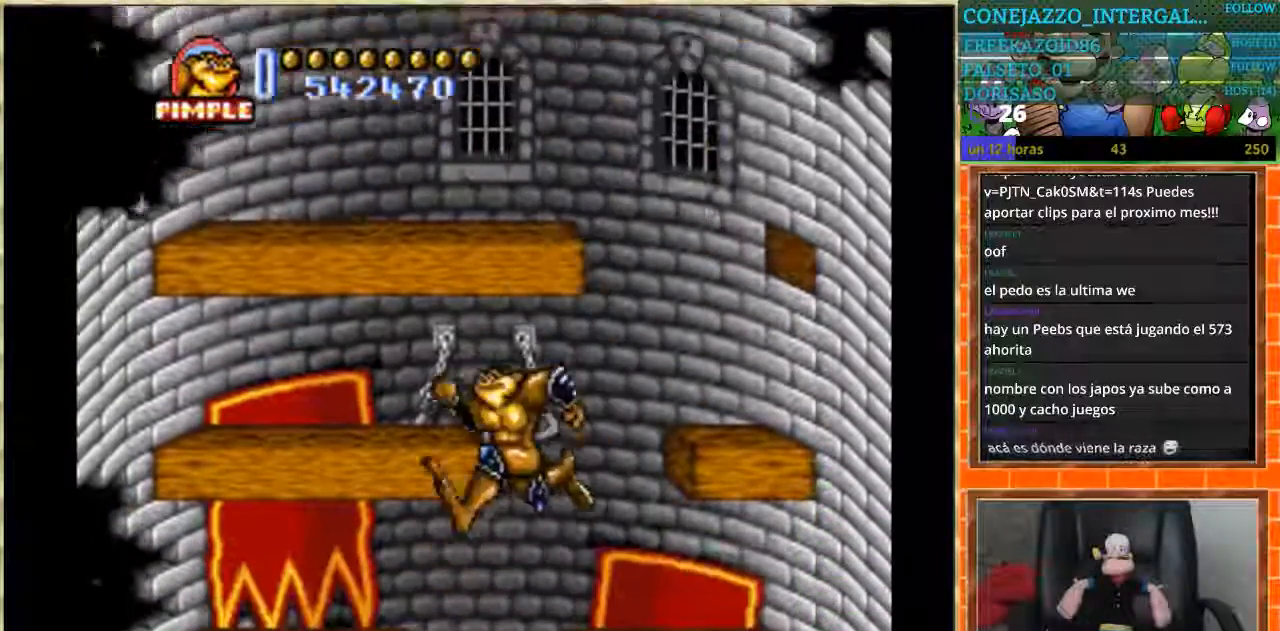
{"buttons": ["DPAD_RIGHT"], "events": [[167, "DPAD_LEFT", "up"], [301, "DPAD_RIGHT", "down"]]}
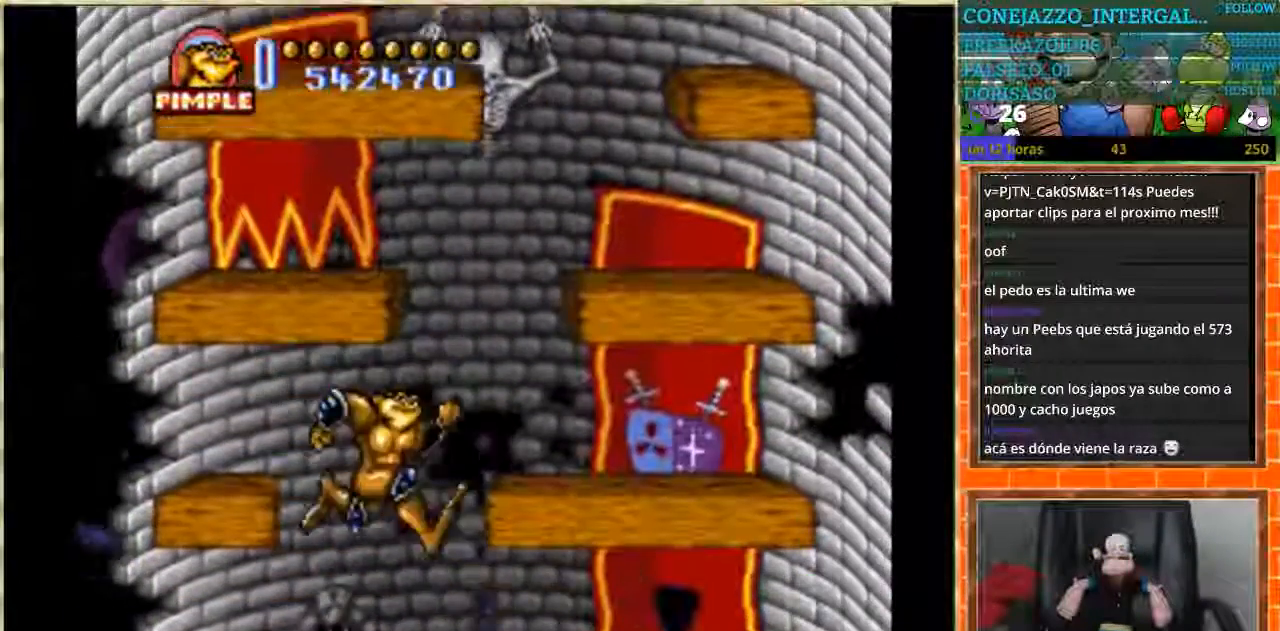
{"buttons": ["DPAD_LEFT"], "events": [[133, "DPAD_RIGHT", "up"], [334, "DPAD_LEFT", "down"]]}
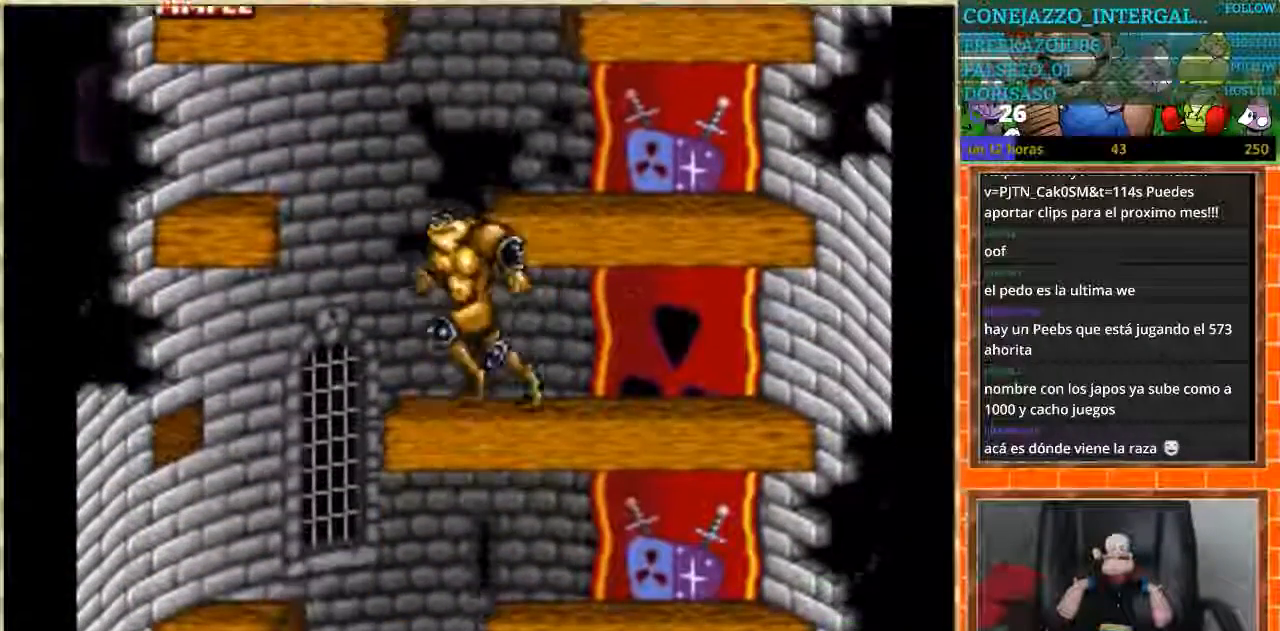
{"buttons": ["DPAD_RIGHT"], "events": [[201, "DPAD_LEFT", "up"], [234, "DPAD_RIGHT", "down"]]}
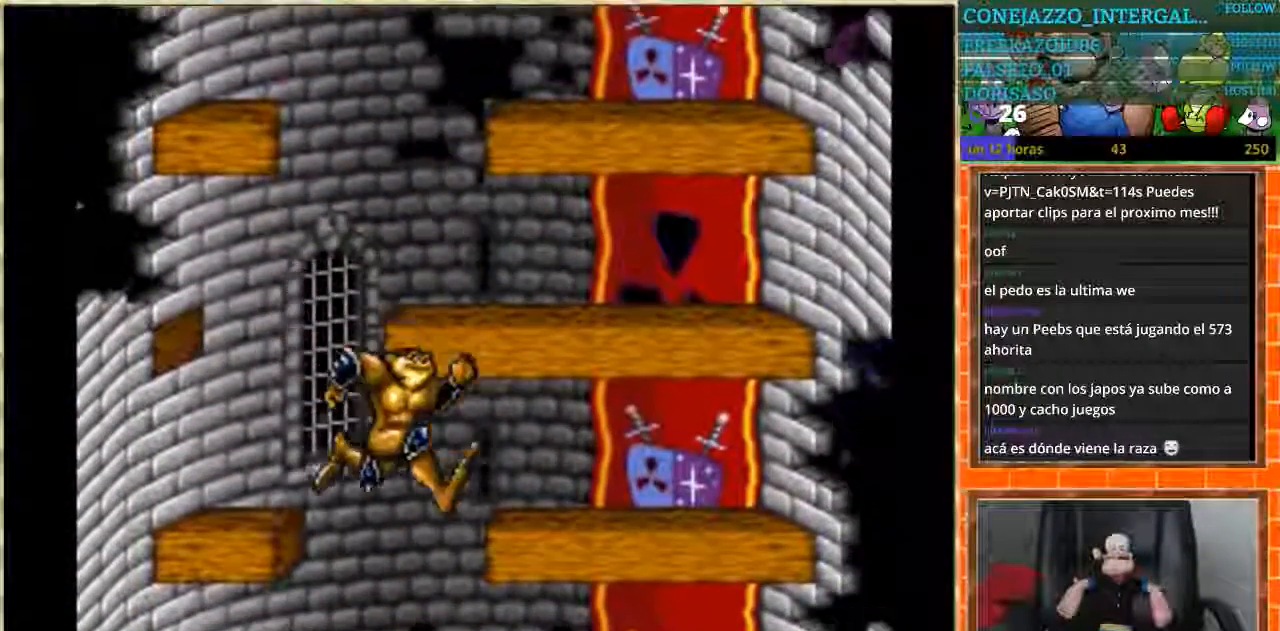
{"buttons": ["DPAD_LEFT"], "events": [[100, "DPAD_RIGHT", "up"], [234, "DPAD_RIGHT", "down"], [300, "DPAD_RIGHT", "up"], [500, "DPAD_LEFT", "down"]]}
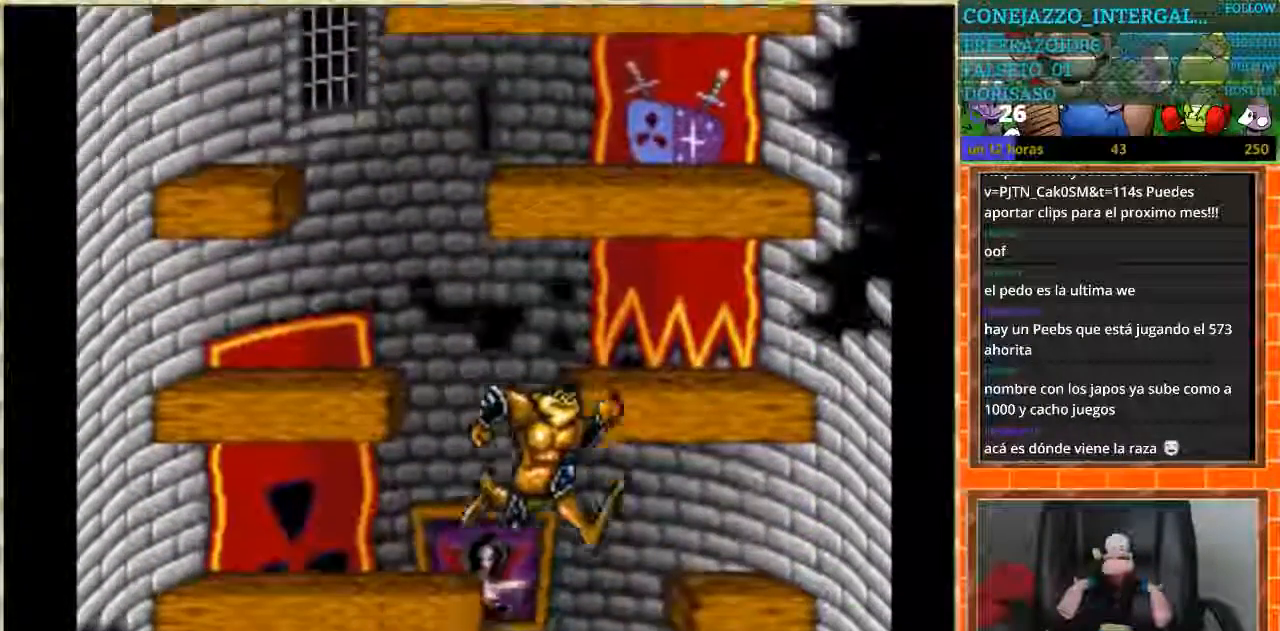
{"buttons": ["DPAD_RIGHT"], "events": [[101, "DPAD_LEFT", "up"], [468, "DPAD_RIGHT", "down"]]}
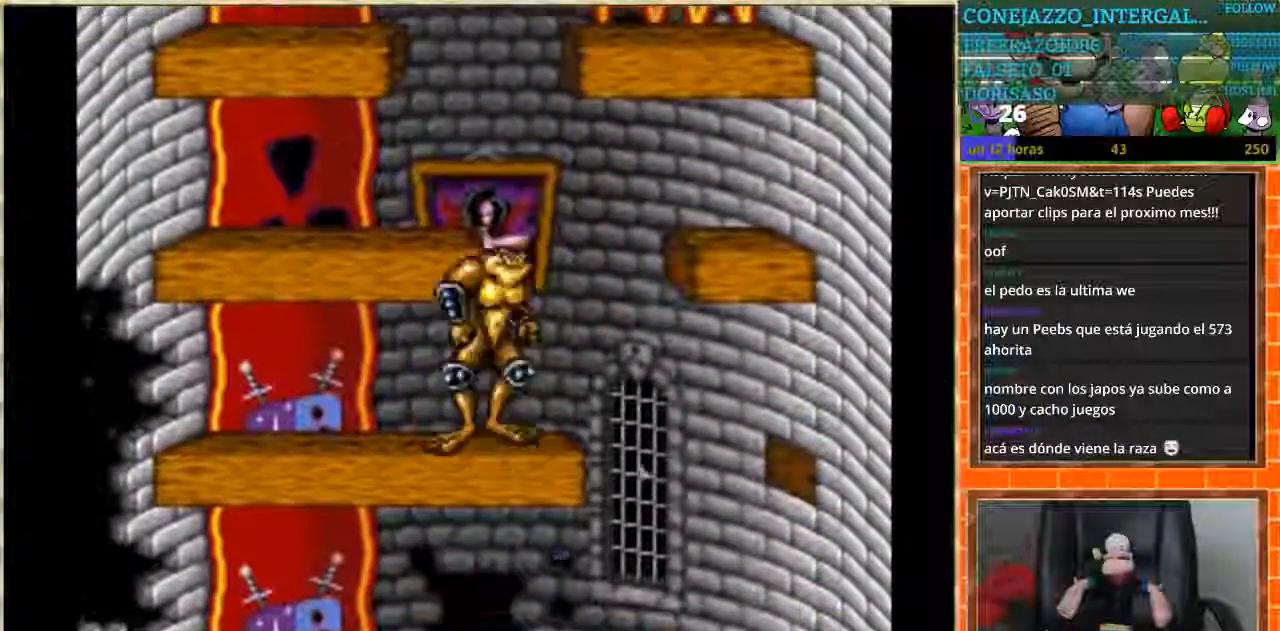
{"buttons": ["DPAD_RIGHT"], "events": [[367, "DPAD_RIGHT", "up"], [400, "DPAD_RIGHT", "down"]]}
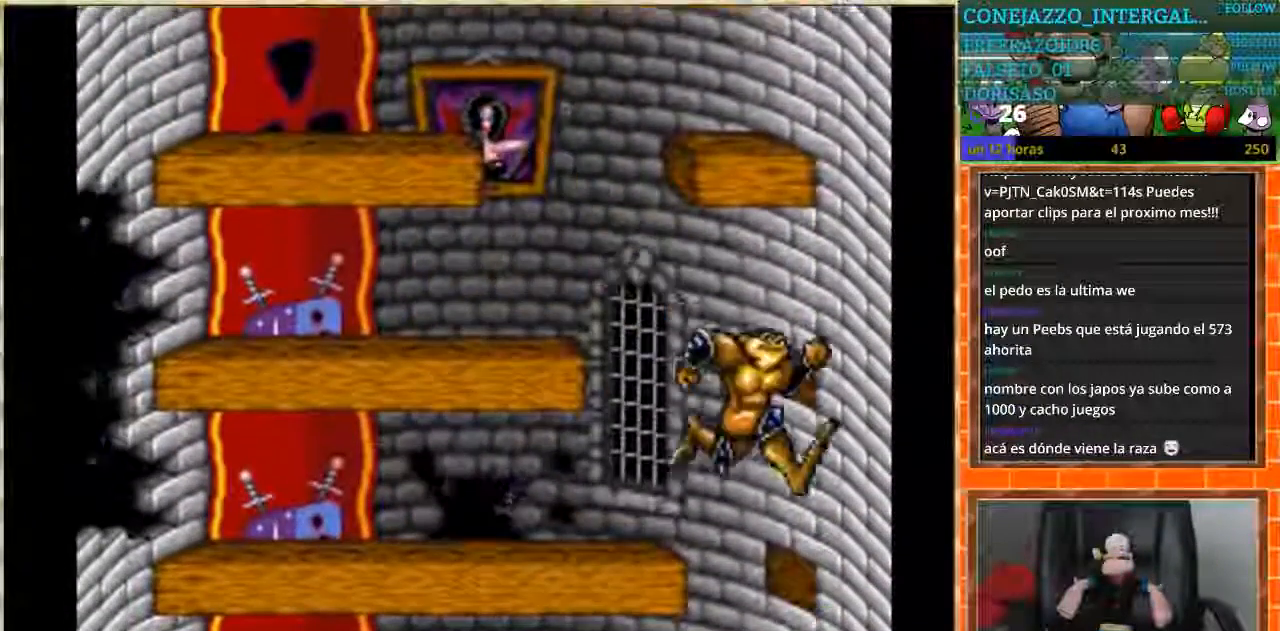
{"buttons": ["DPAD_LEFT"], "events": [[67, "DPAD_RIGHT", "up"], [101, "DPAD_LEFT", "down"]]}
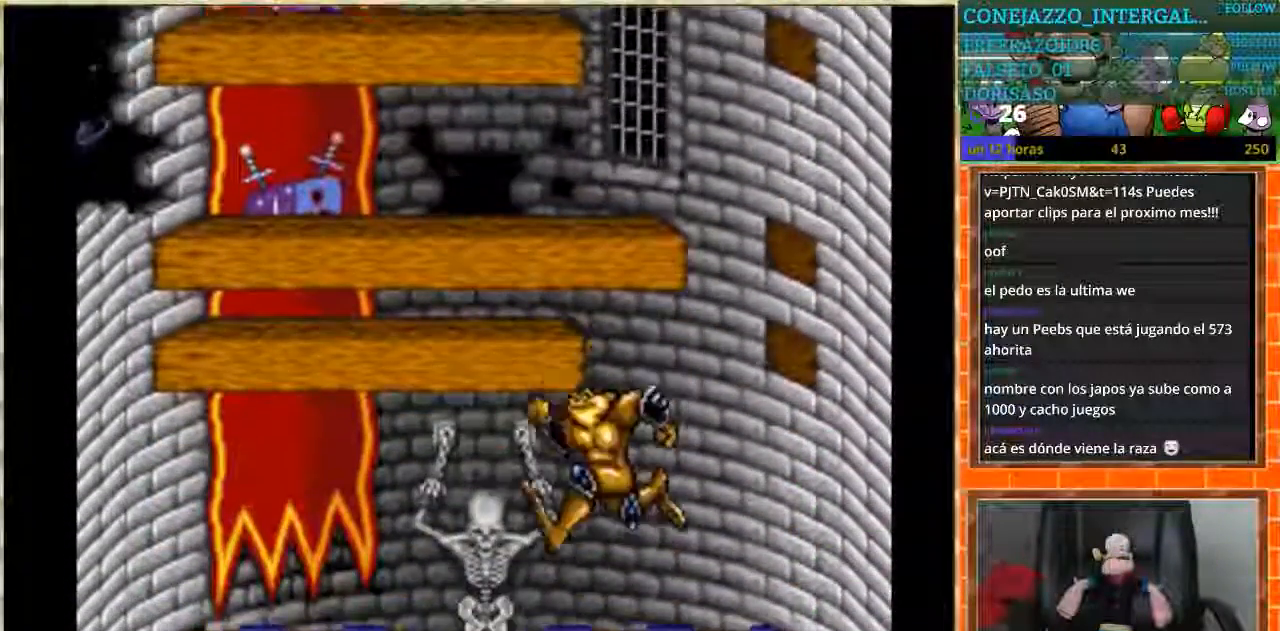
{"buttons": ["DPAD_RIGHT"], "events": [[400, "DPAD_LEFT", "up"], [434, "DPAD_RIGHT", "down"]]}
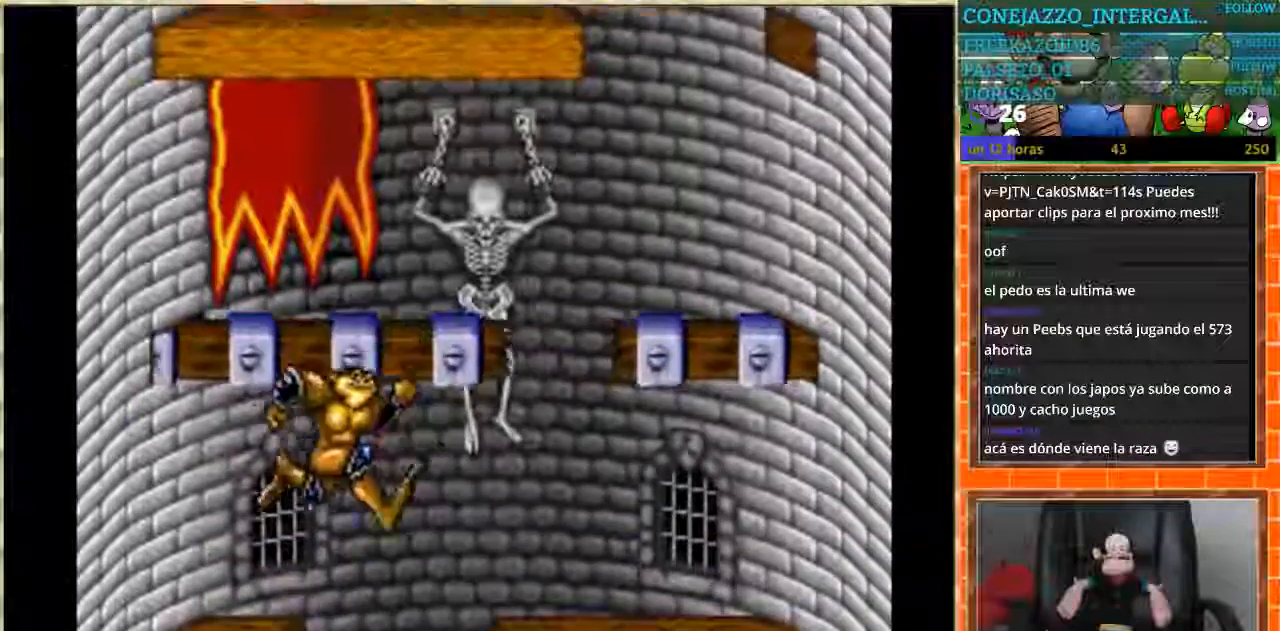
{"buttons": ["DPAD_RIGHT"], "events": []}
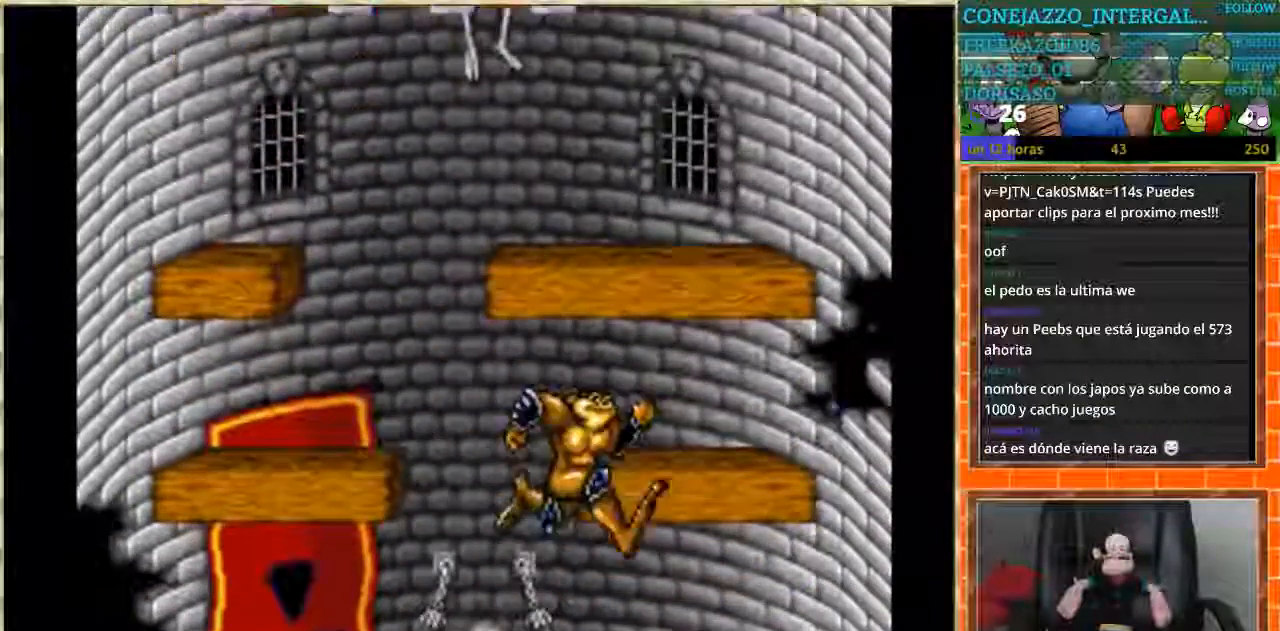
{"buttons": ["DPAD_LEFT"], "events": [[434, "DPAD_RIGHT", "up"], [467, "DPAD_LEFT", "down"]]}
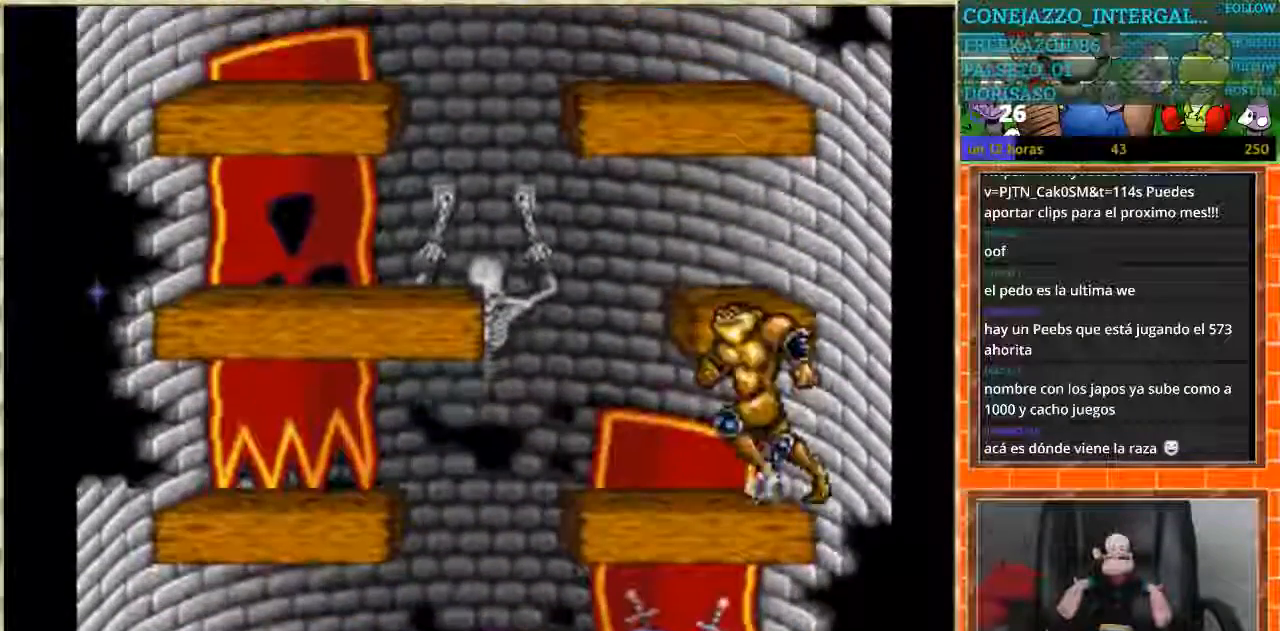
{"buttons": ["DPAD_LEFT"], "events": []}
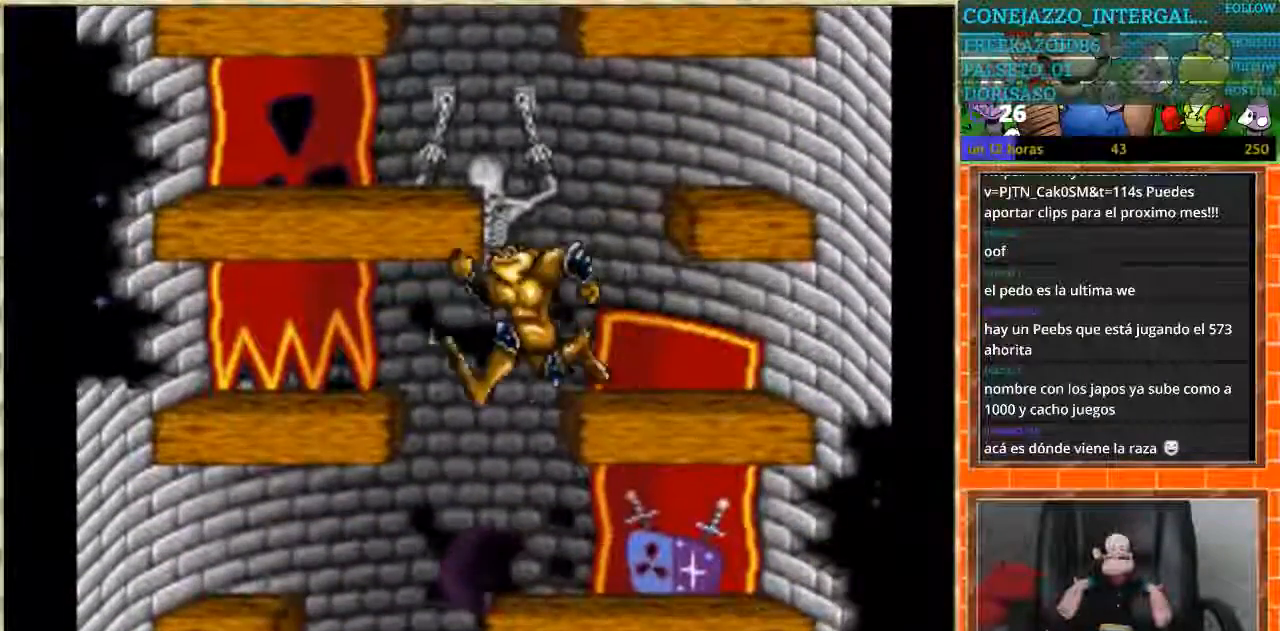
{"buttons": [], "events": [[133, "DPAD_LEFT", "up"], [167, "DPAD_RIGHT", "down"], [300, "DPAD_RIGHT", "up"]]}
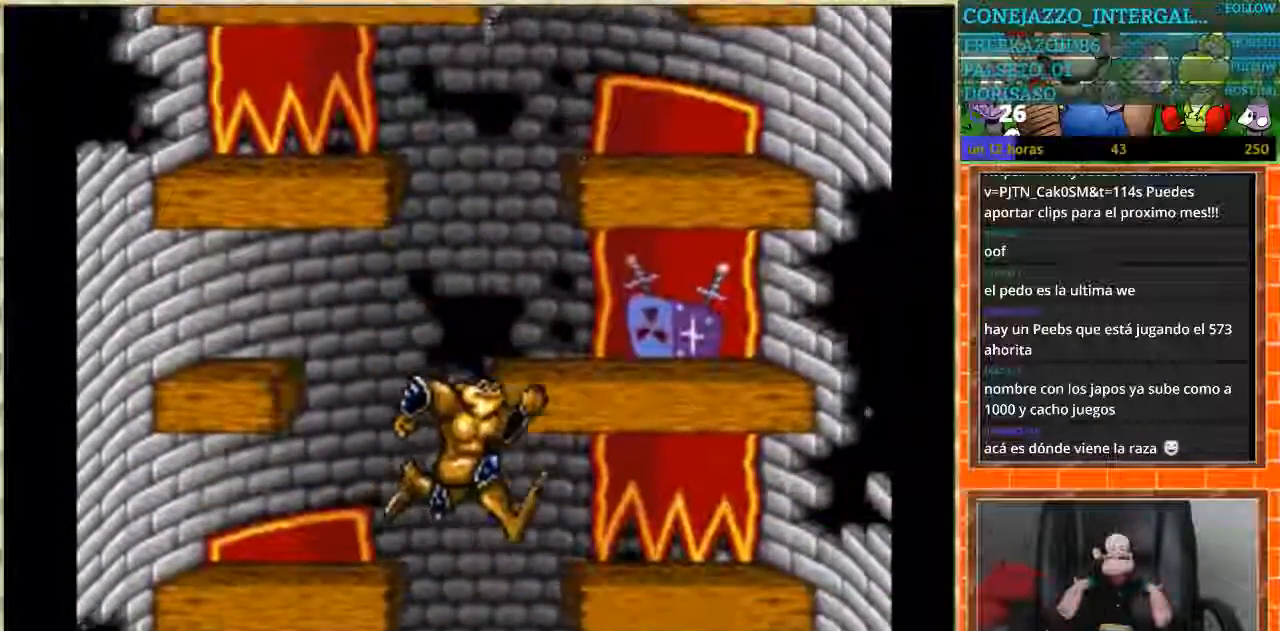
{"buttons": ["DPAD_RIGHT"], "events": [[101, "DPAD_RIGHT", "down"]]}
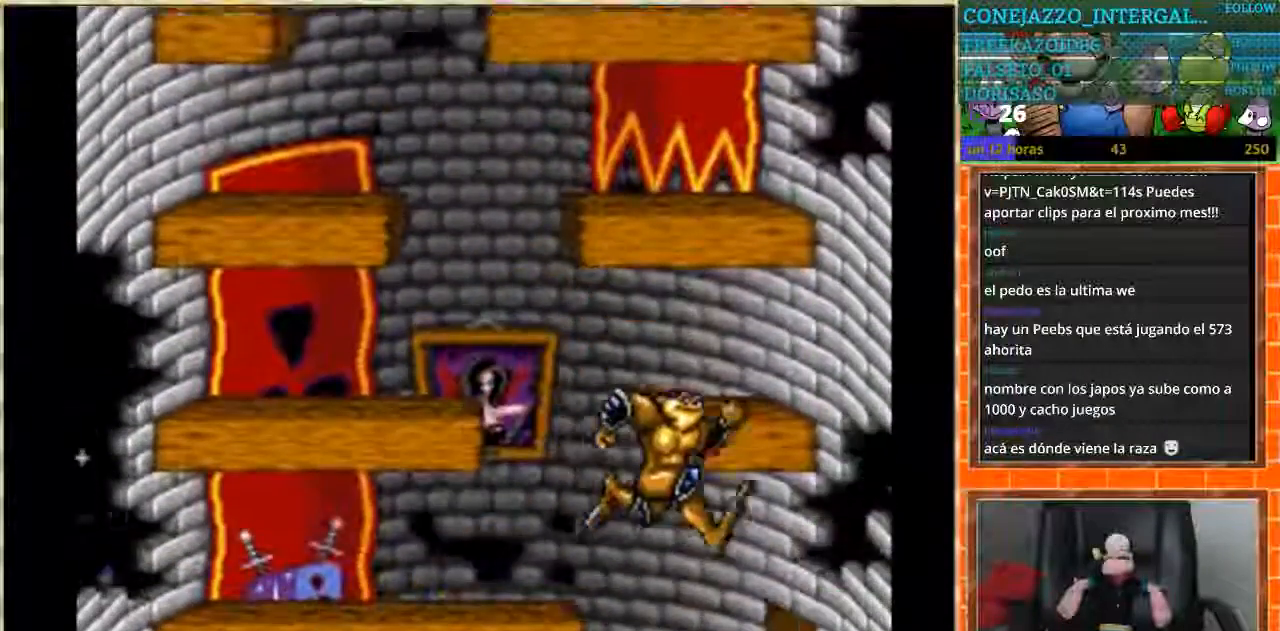
{"buttons": ["DPAD_LEFT"], "events": [[33, "DPAD_RIGHT", "up"], [267, "DPAD_LEFT", "down"]]}
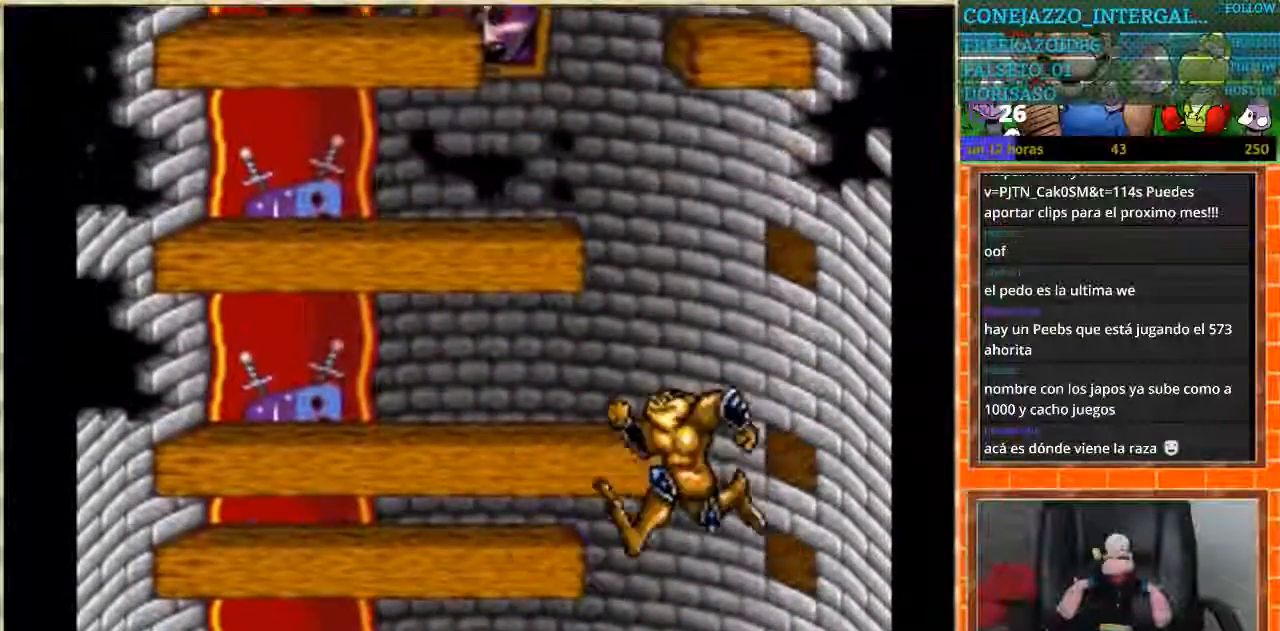
{"buttons": [], "events": [[301, "DPAD_LEFT", "up"]]}
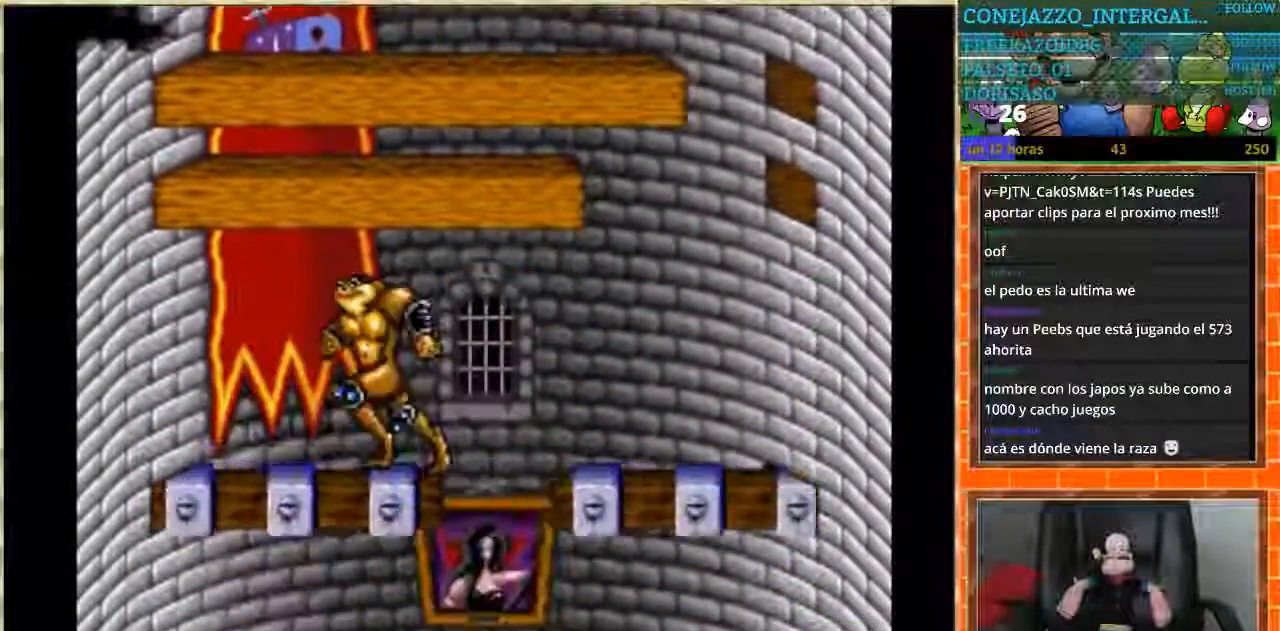
{"buttons": [], "events": [[200, "DPAD_RIGHT", "down"], [467, "DPAD_RIGHT", "up"]]}
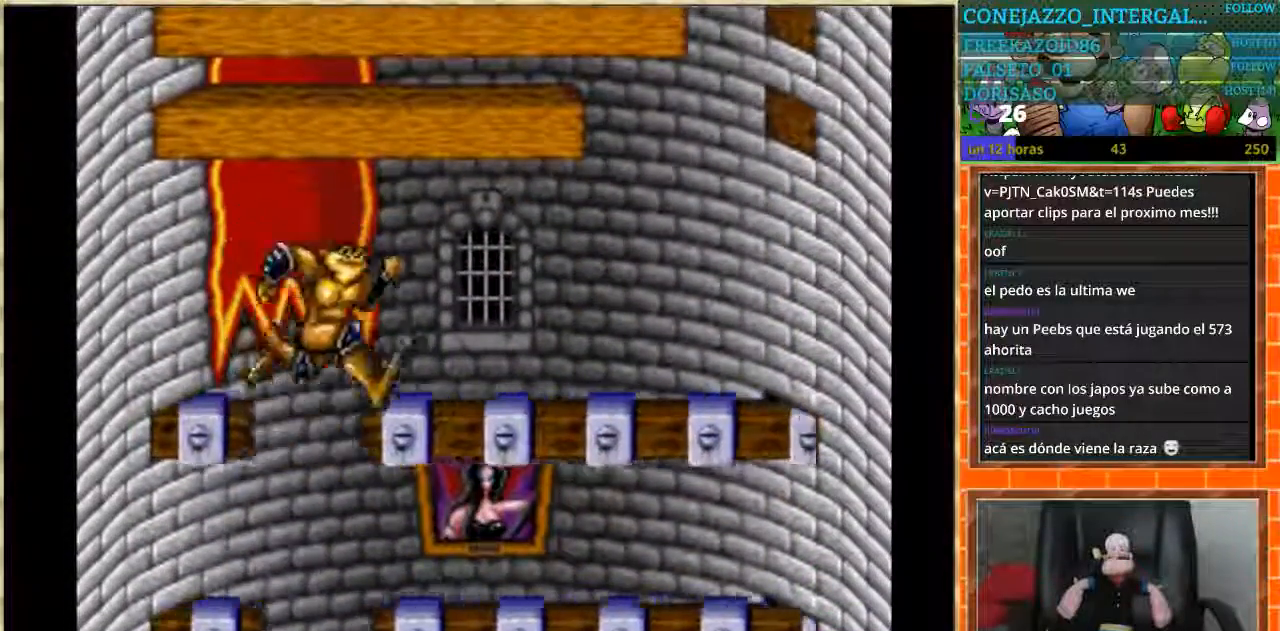
{"buttons": ["DPAD_RIGHT"], "events": [[34, "DPAD_LEFT", "down"], [167, "DPAD_LEFT", "up"], [167, "DPAD_RIGHT", "down"]]}
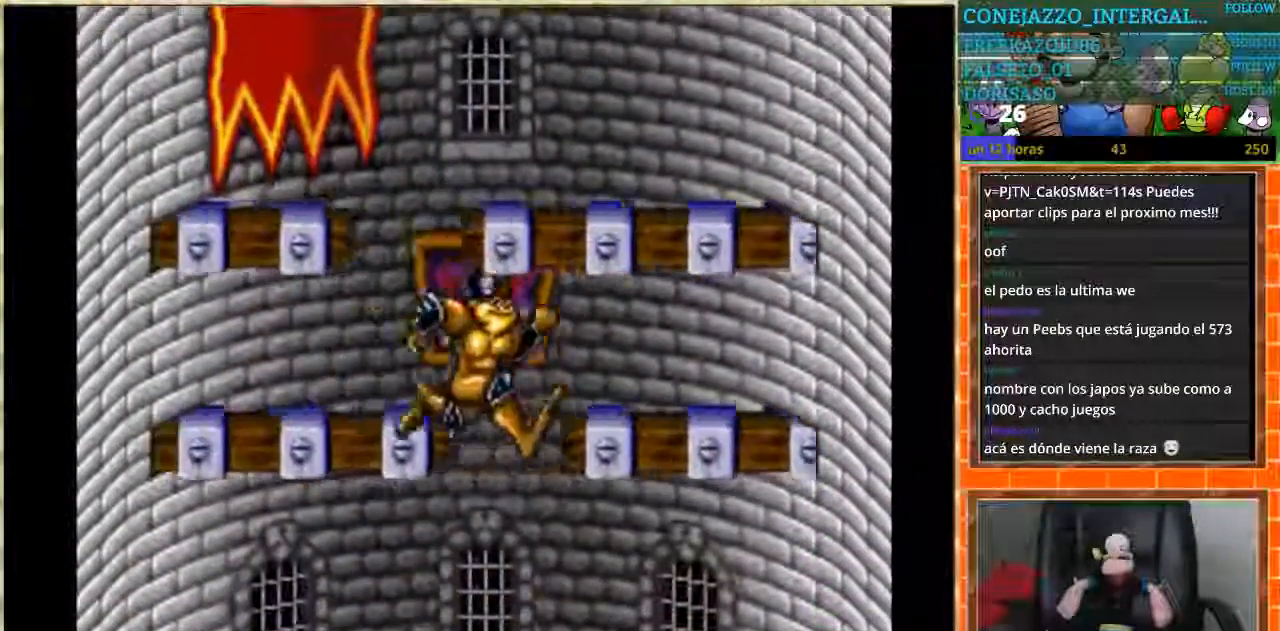
{"buttons": ["DPAD_LEFT"], "events": [[133, "DPAD_RIGHT", "up"], [167, "DPAD_LEFT", "down"]]}
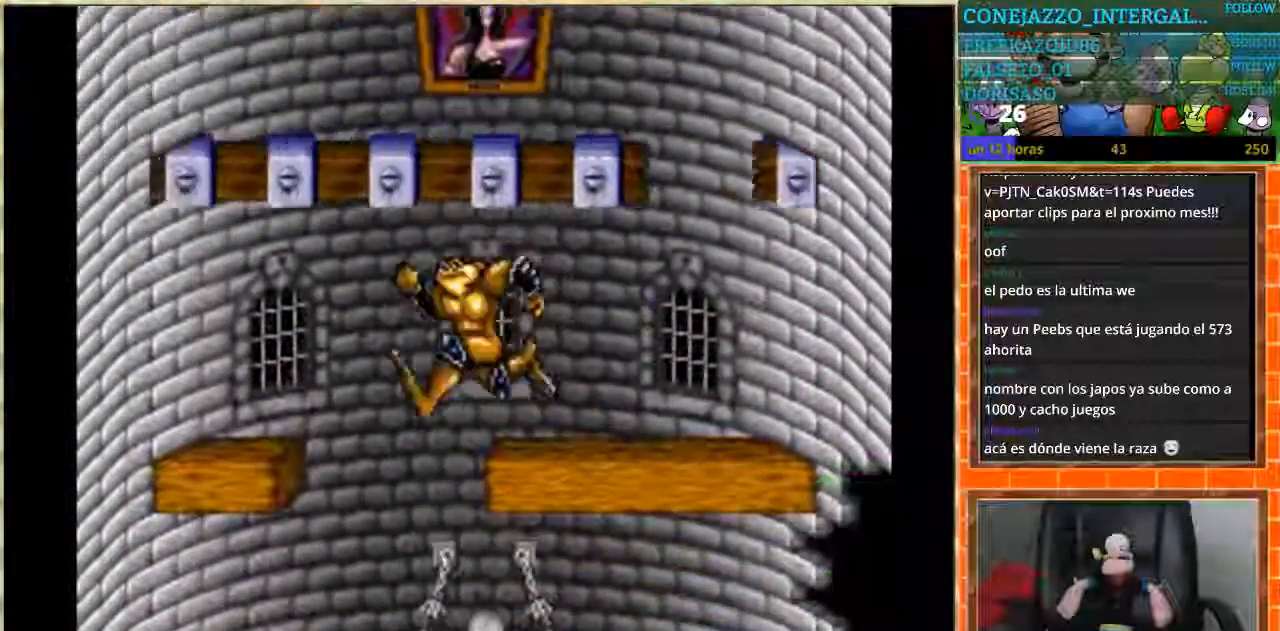
{"buttons": ["DPAD_RIGHT"], "events": [[101, "DPAD_LEFT", "up"], [134, "DPAD_RIGHT", "down"]]}
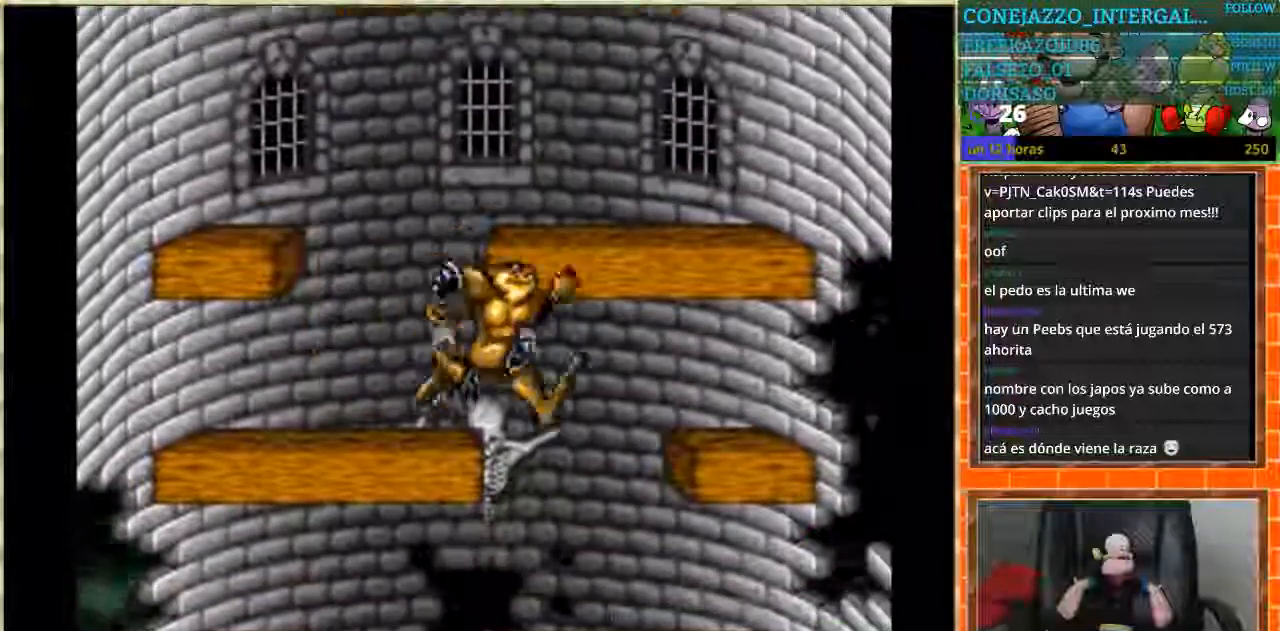
{"buttons": [], "events": [[67, "DPAD_RIGHT", "up"], [100, "DPAD_LEFT", "down"], [467, "DPAD_LEFT", "up"]]}